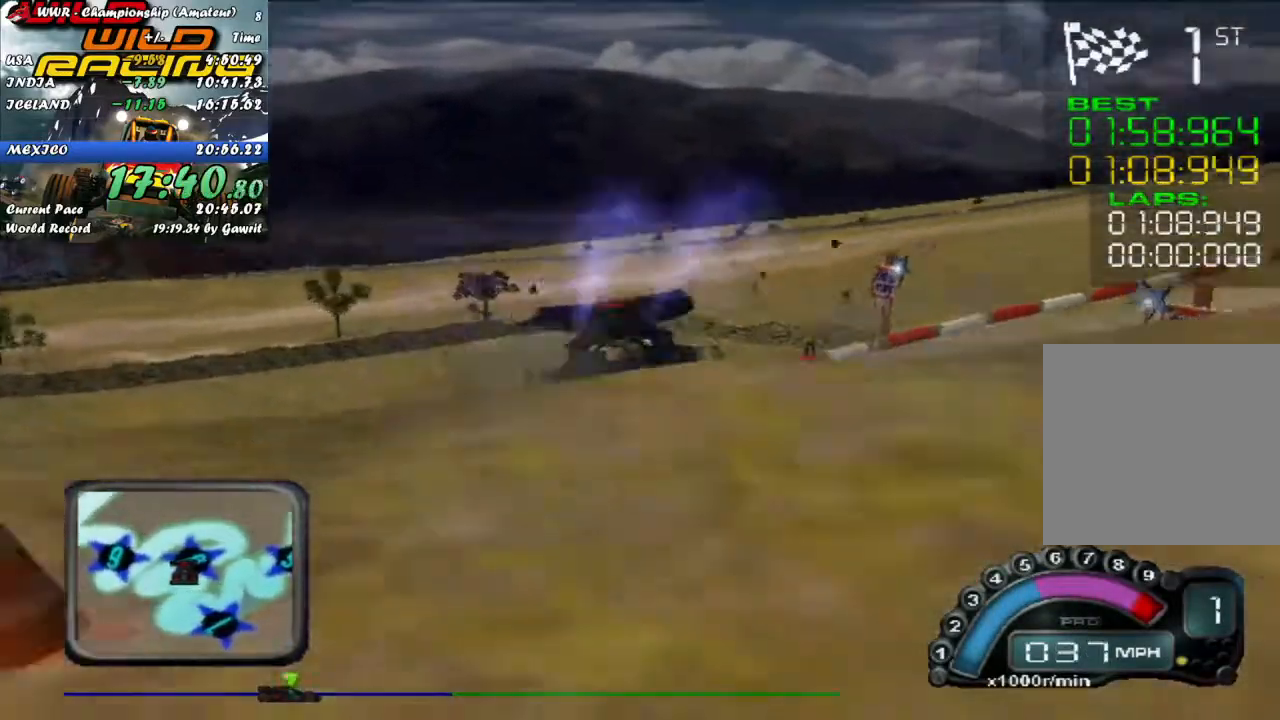
Gameplay with a controller (Xbox layout); each line is a JSON object with the inputs held at the frame after it. "events" lists button and stick changes between this image and that frame as [ms after this image, input, new state], when the widget could be followed in between. Not read: right_stick.
{"buttons": ["R2"], "left_stick": "right", "events": [[500, "R2", "down"]]}
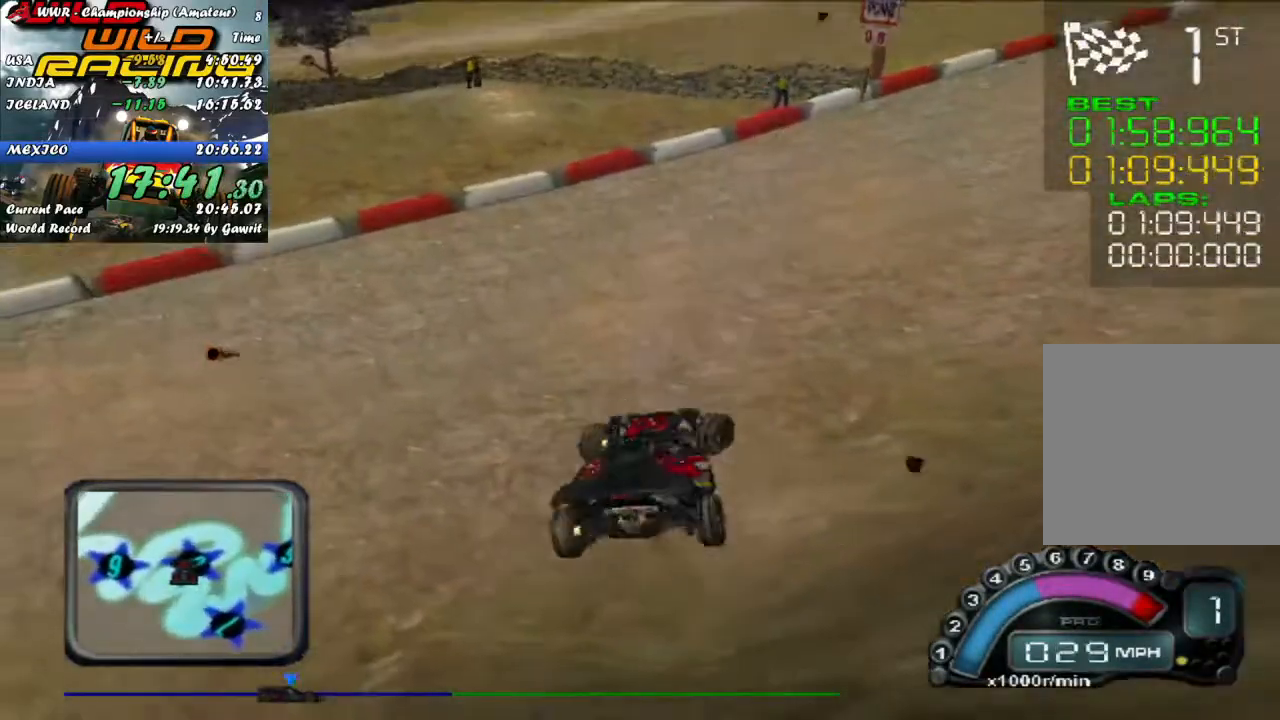
{"buttons": ["R2"], "left_stick": "right", "events": []}
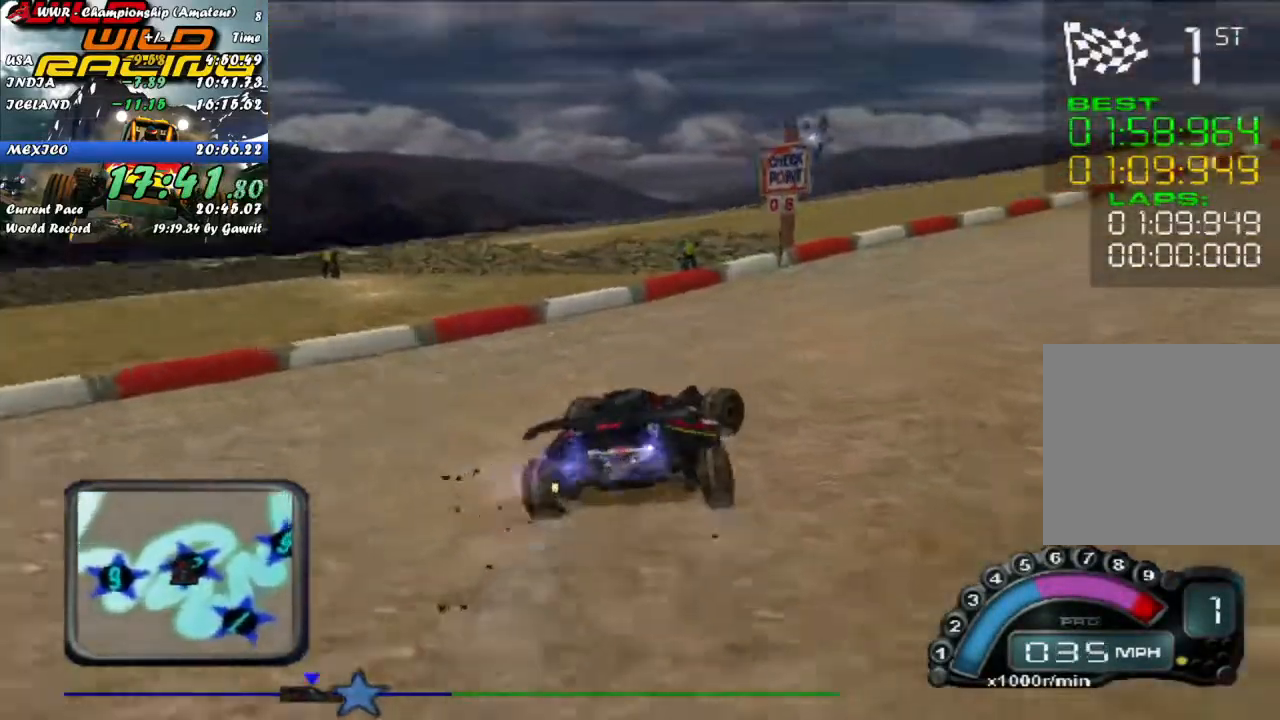
{"buttons": ["A", "R2"], "left_stick": "center", "events": [[133, "left_stick", "center"], [333, "left_stick", "right"], [383, "A", "down"], [500, "left_stick", "center"]]}
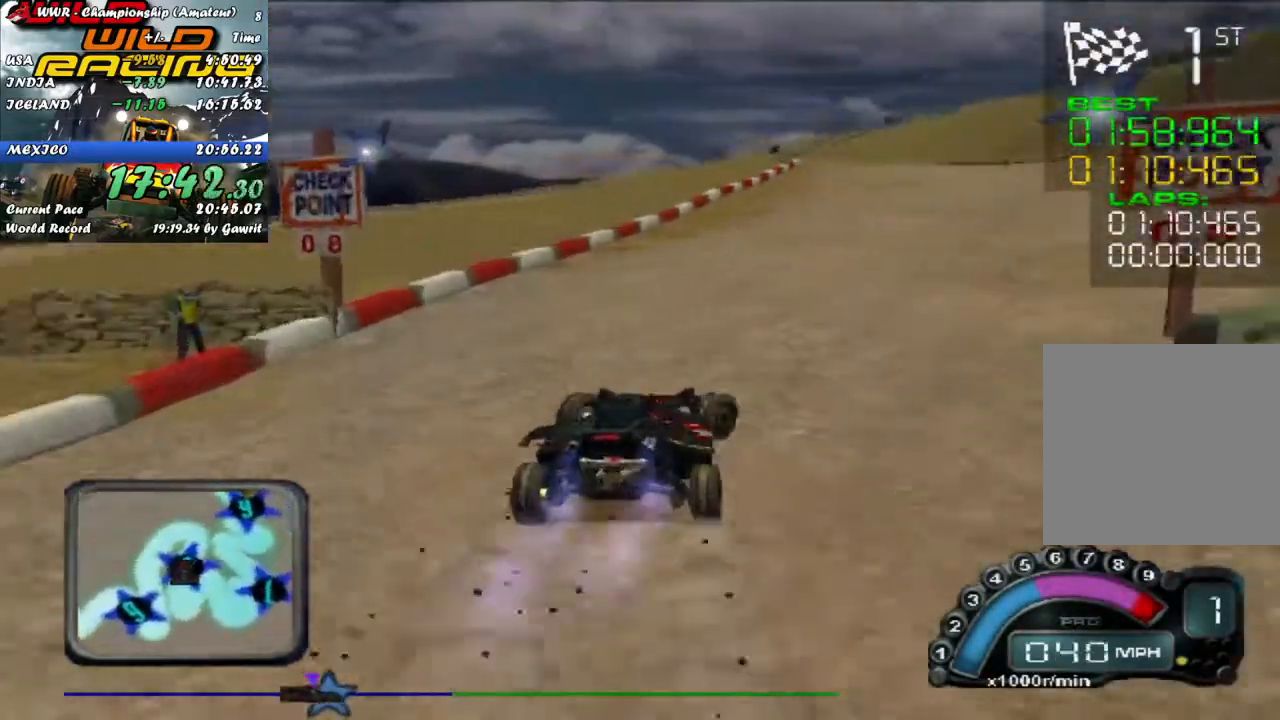
{"buttons": ["R2"], "left_stick": "center", "events": [[17, "A", "up"]]}
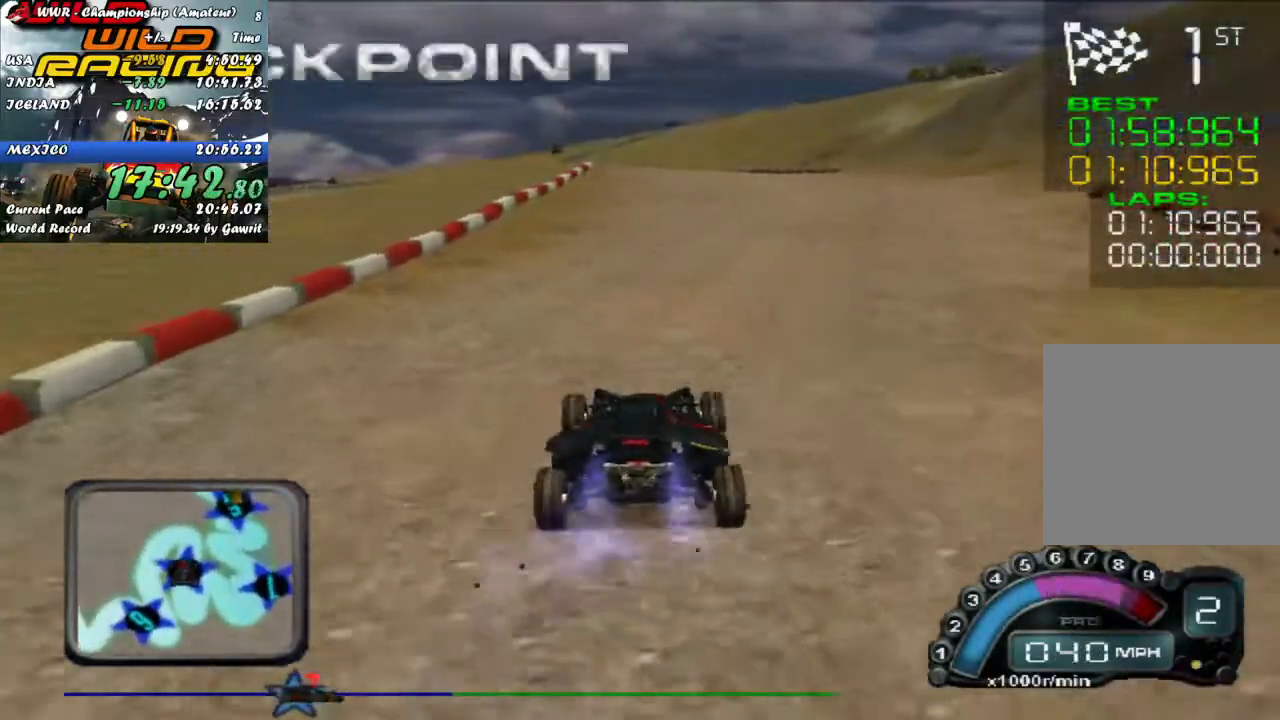
{"buttons": ["R2"], "left_stick": "center", "events": []}
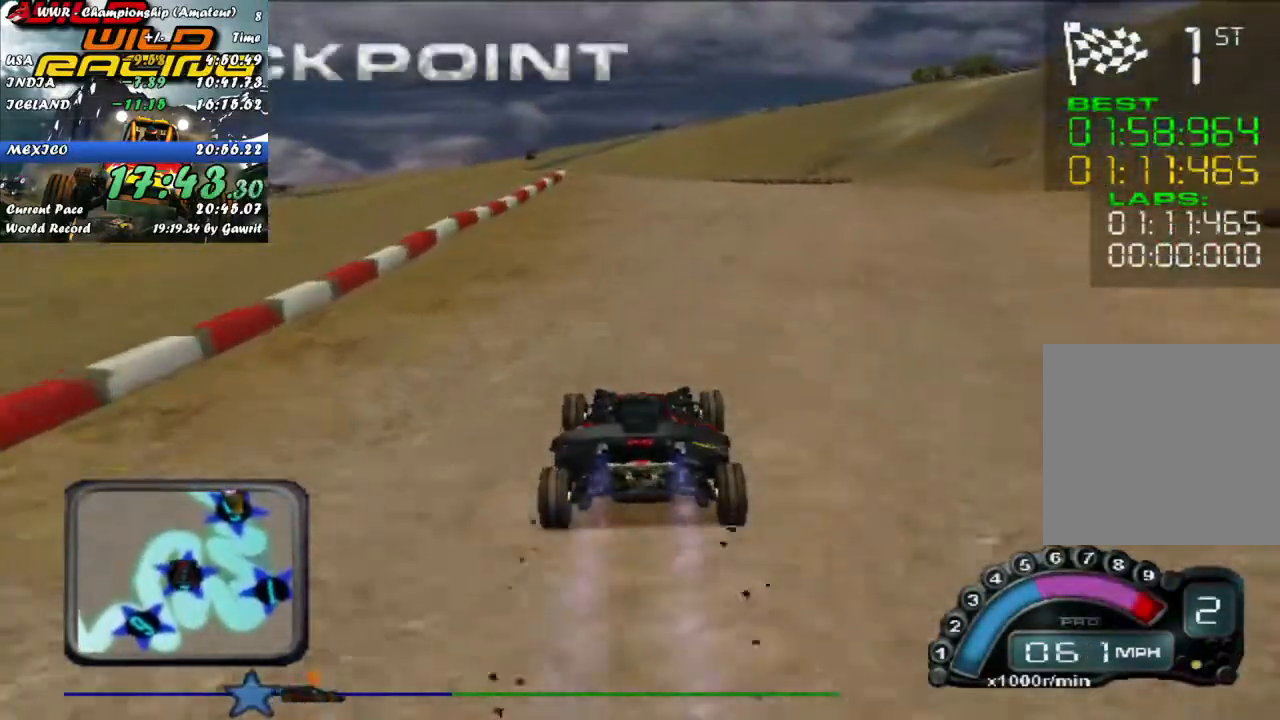
{"buttons": ["R2"], "left_stick": "right", "events": [[367, "left_stick", "right"]]}
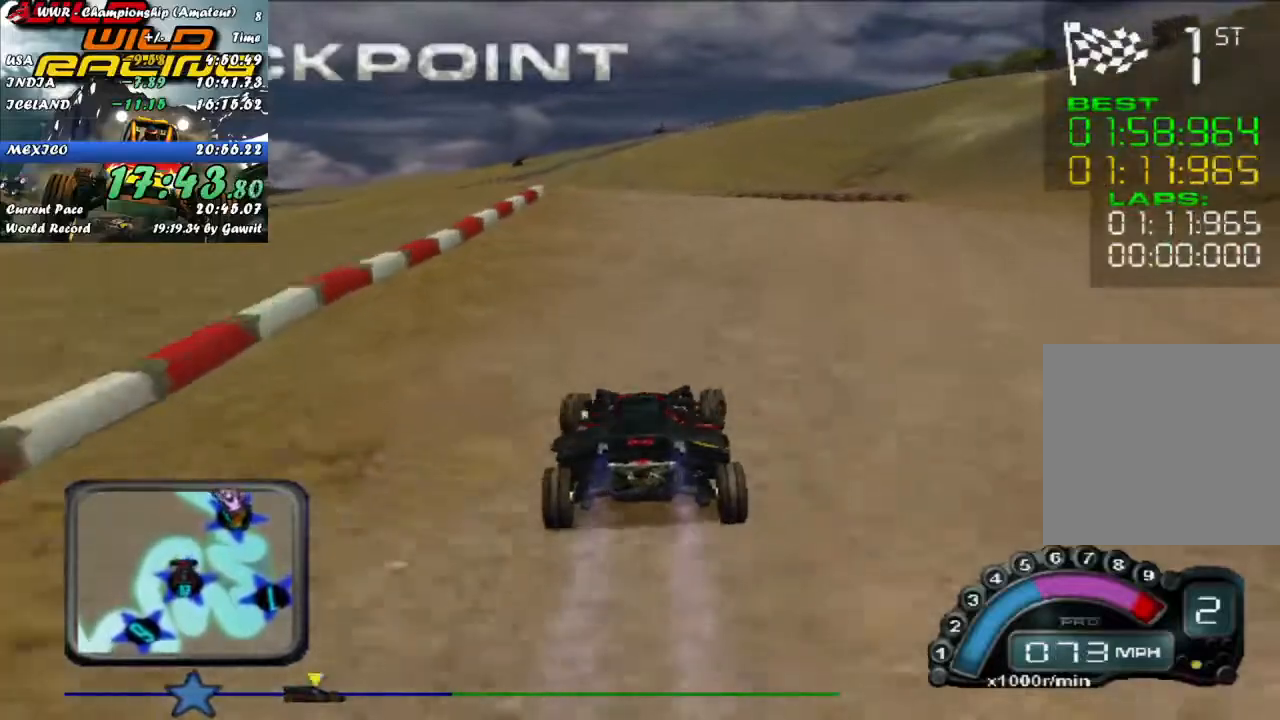
{"buttons": ["R2"], "left_stick": "left", "events": [[17, "left_stick", "center"], [300, "left_stick", "left"]]}
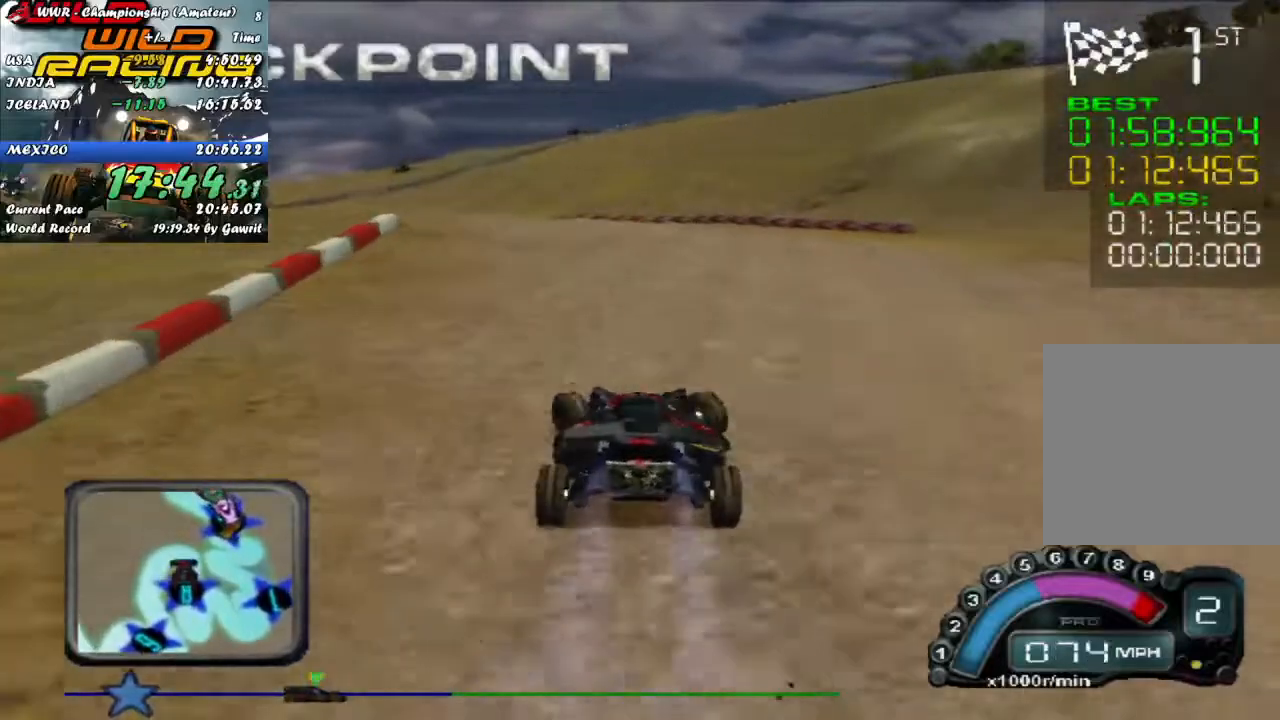
{"buttons": ["L2"], "left_stick": "left", "events": [[83, "left_stick", "center"], [150, "left_stick", "left"], [300, "left_stick", "center"], [350, "left_stick", "right"], [417, "left_stick", "left"], [450, "R2", "up"], [467, "L2", "down"]]}
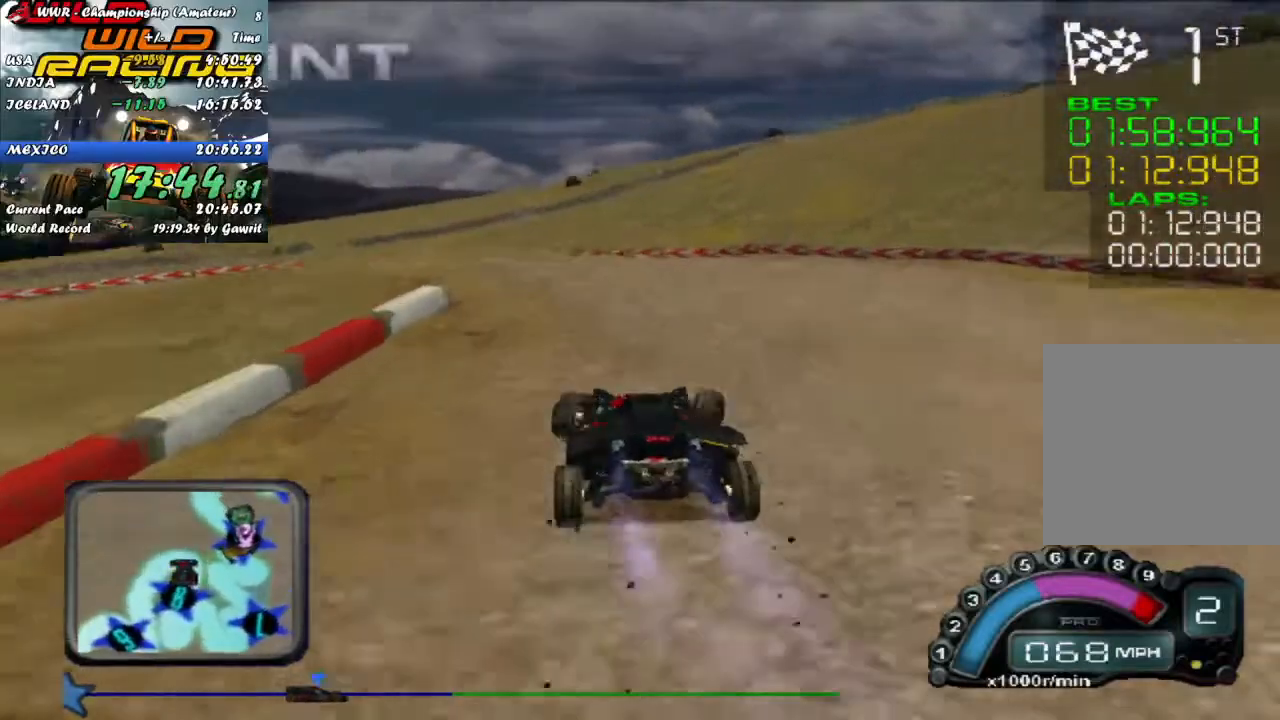
{"buttons": ["R2"], "left_stick": "left", "events": [[317, "L2", "up"], [383, "R2", "down"]]}
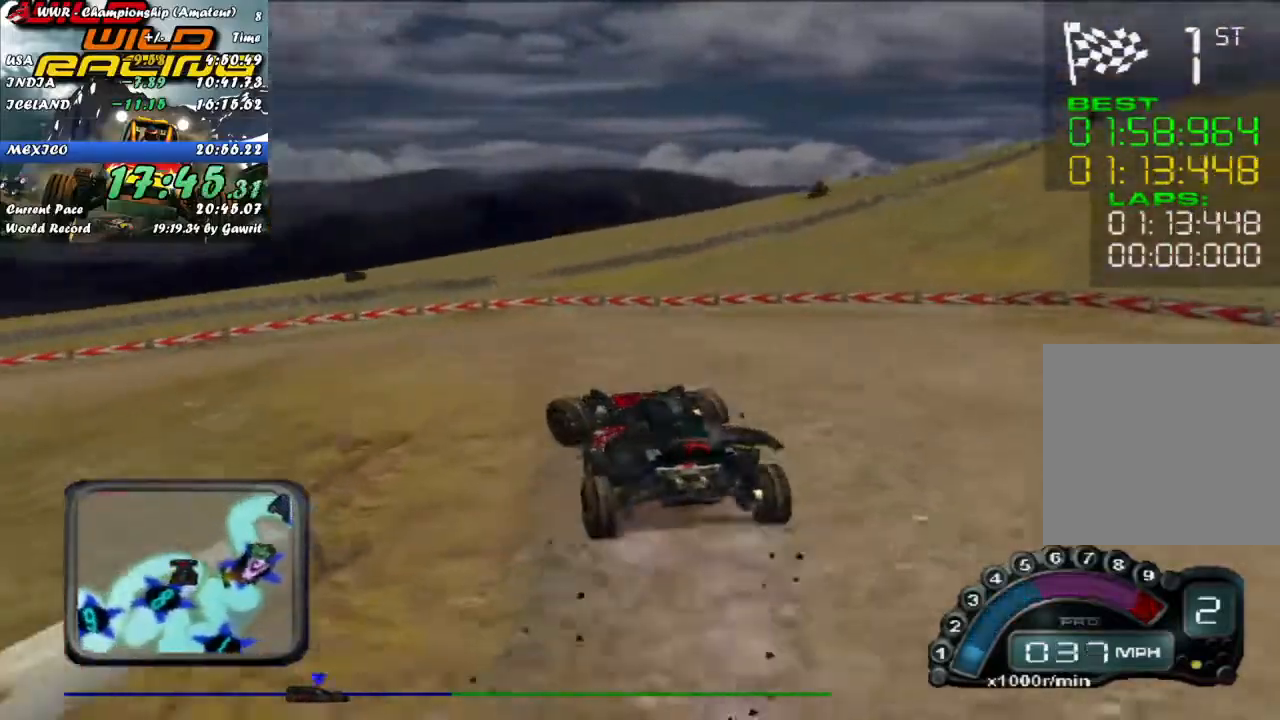
{"buttons": ["R2"], "left_stick": "left", "events": []}
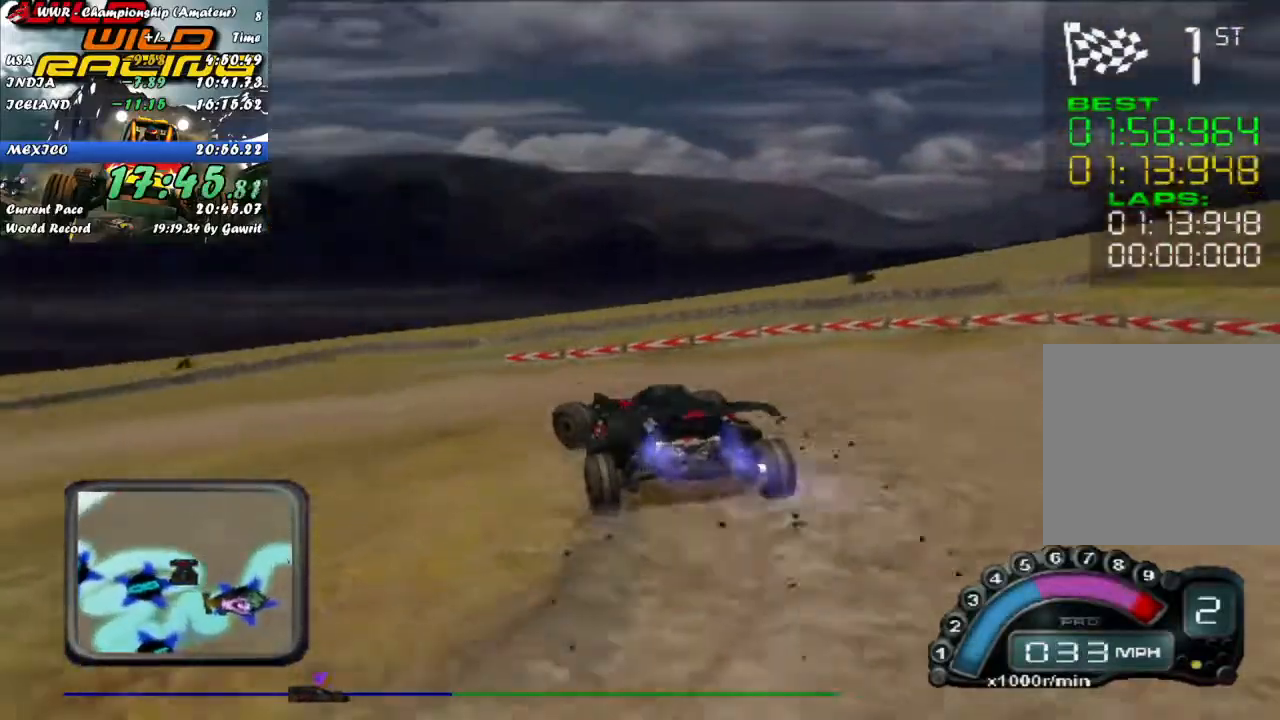
{"buttons": ["R2"], "left_stick": "left", "events": []}
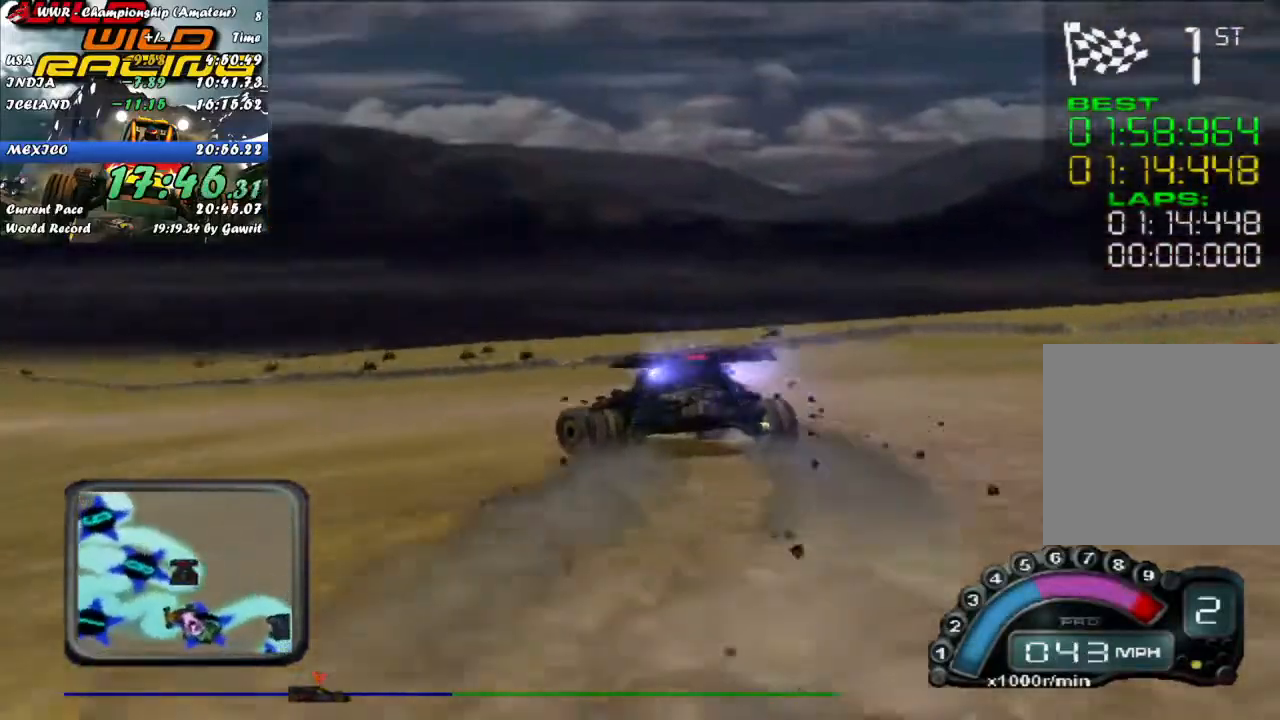
{"buttons": ["R2"], "left_stick": "center", "events": [[83, "left_stick", "center"], [350, "left_stick", "right"], [450, "left_stick", "center"]]}
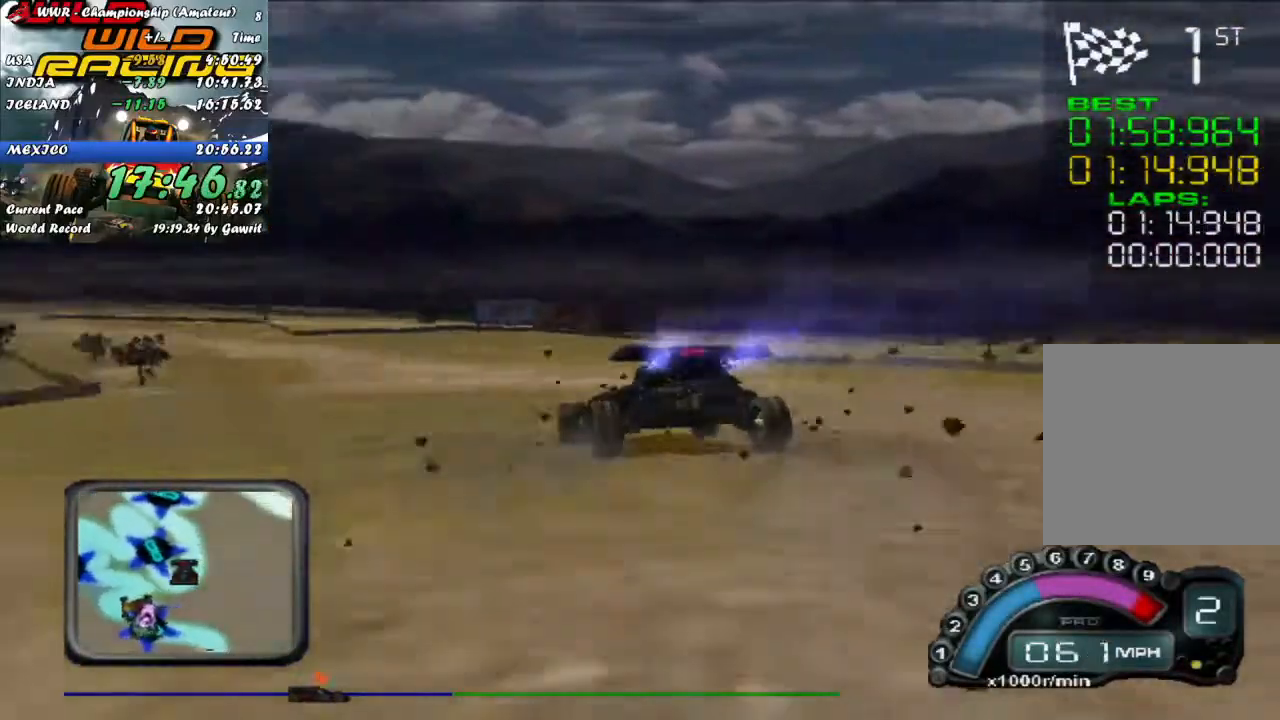
{"buttons": ["R2"], "left_stick": "left", "events": [[167, "A", "down"], [300, "A", "up"], [467, "left_stick", "left"]]}
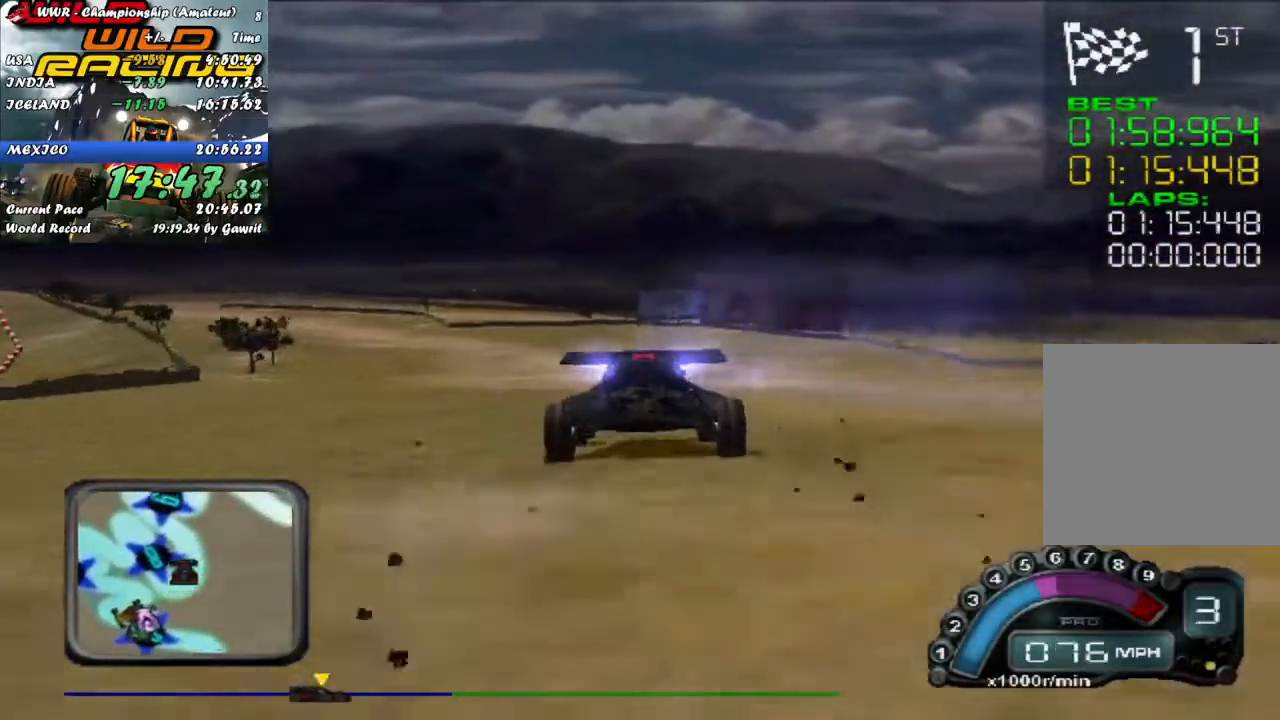
{"buttons": ["R2"], "left_stick": "left", "events": [[183, "left_stick", "center"], [317, "left_stick", "left"]]}
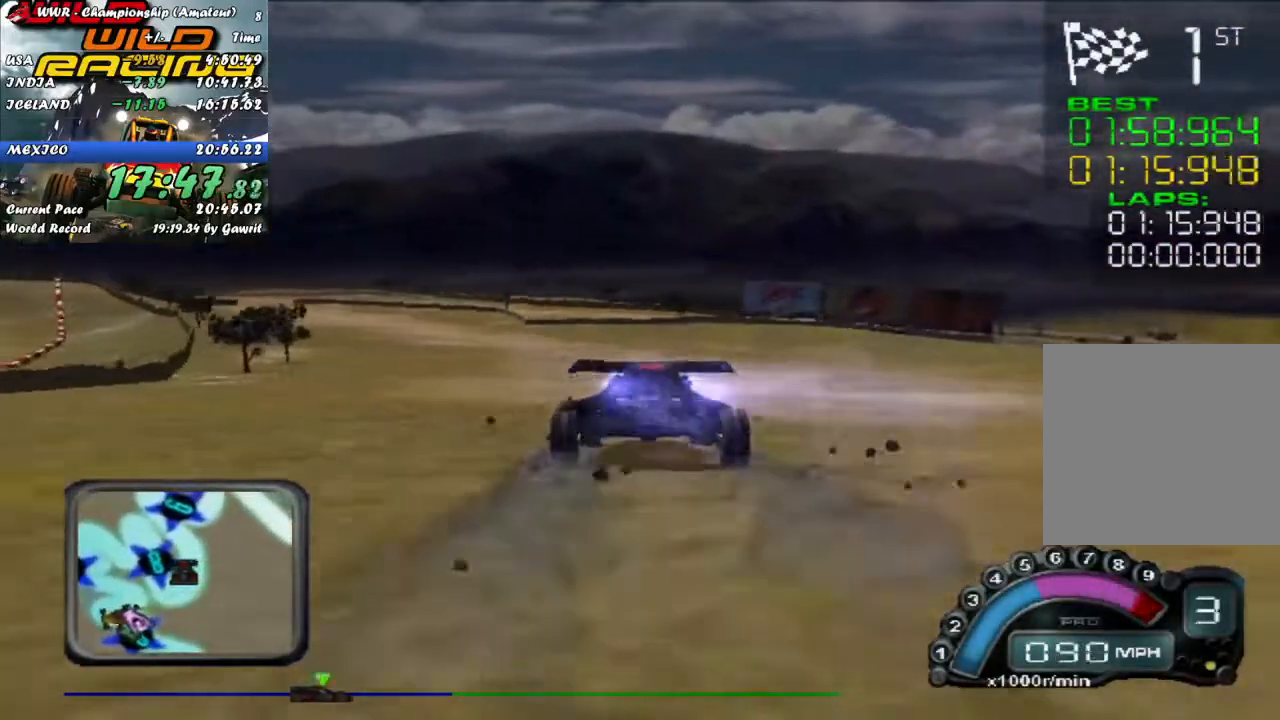
{"buttons": ["R2"], "left_stick": "center", "events": [[133, "left_stick", "center"], [250, "left_stick", "left"], [383, "left_stick", "center"]]}
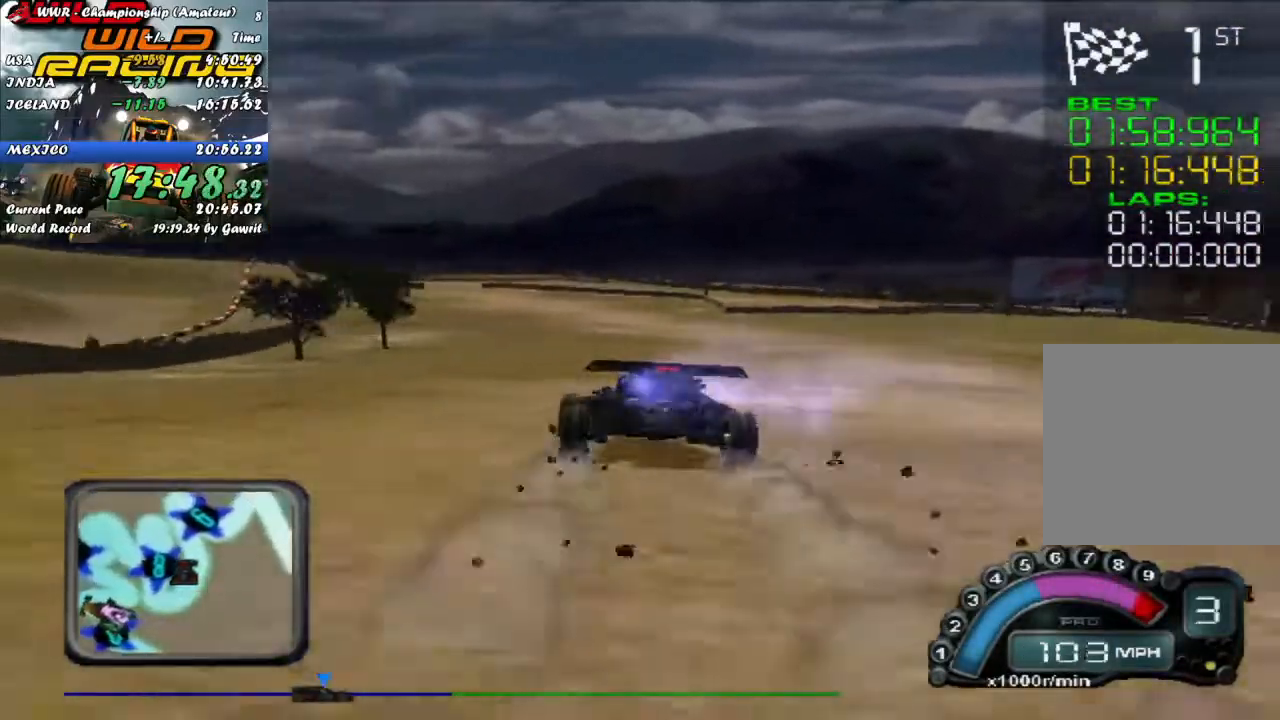
{"buttons": ["R2"], "left_stick": "left", "events": [[17, "left_stick", "left"], [117, "left_stick", "center"], [167, "A", "down"], [300, "A", "up"], [433, "left_stick", "left"]]}
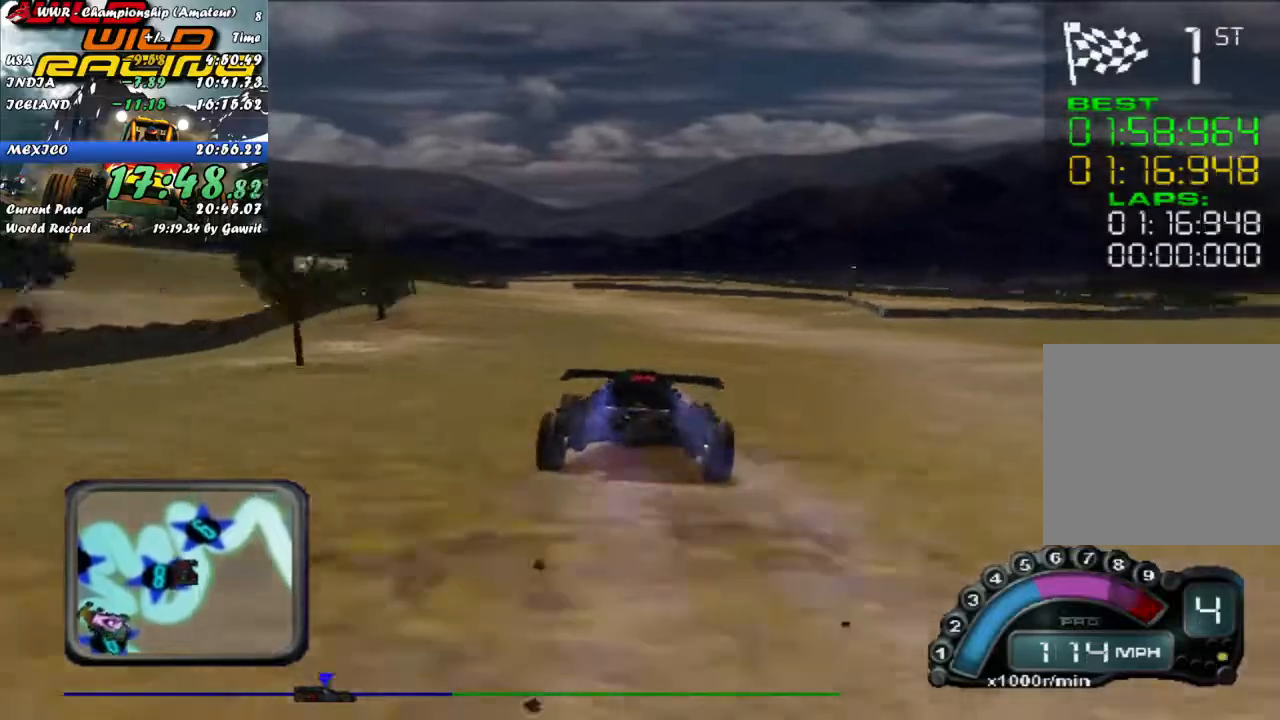
{"buttons": ["R2"], "left_stick": "center", "events": [[67, "left_stick", "center"]]}
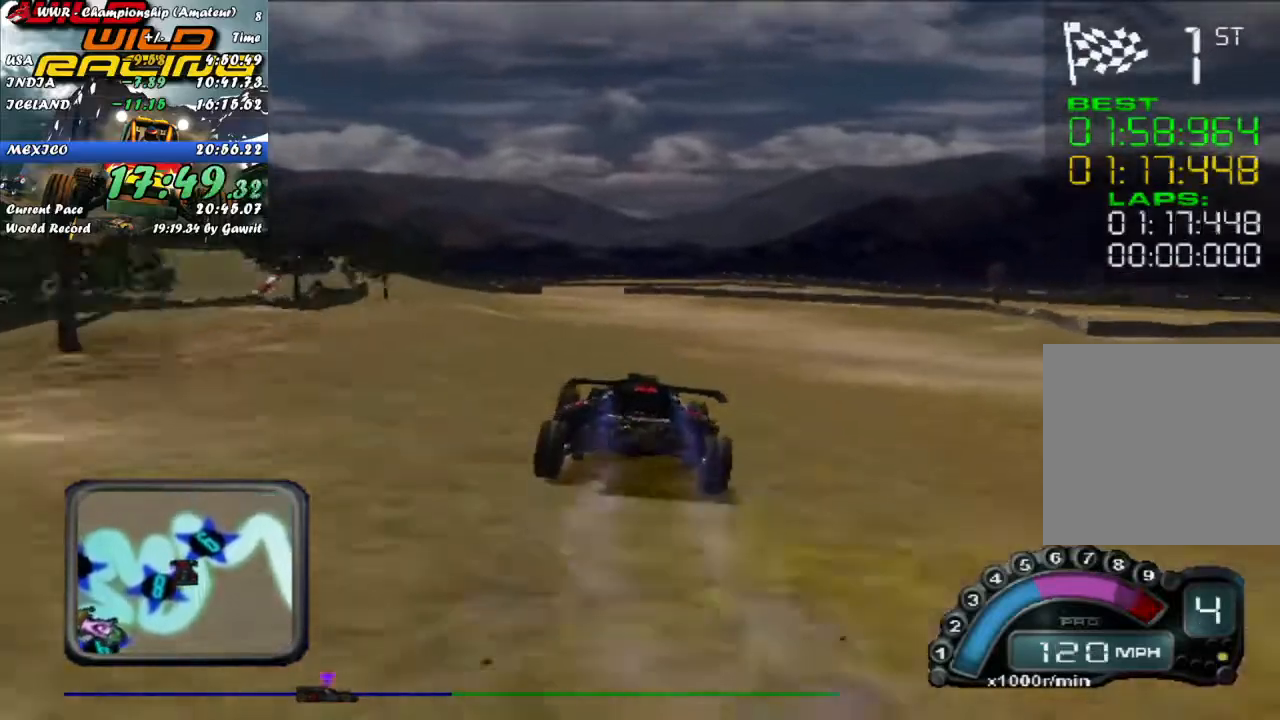
{"buttons": ["R2"], "left_stick": "center", "events": [[67, "left_stick", "left"], [167, "left_stick", "center"]]}
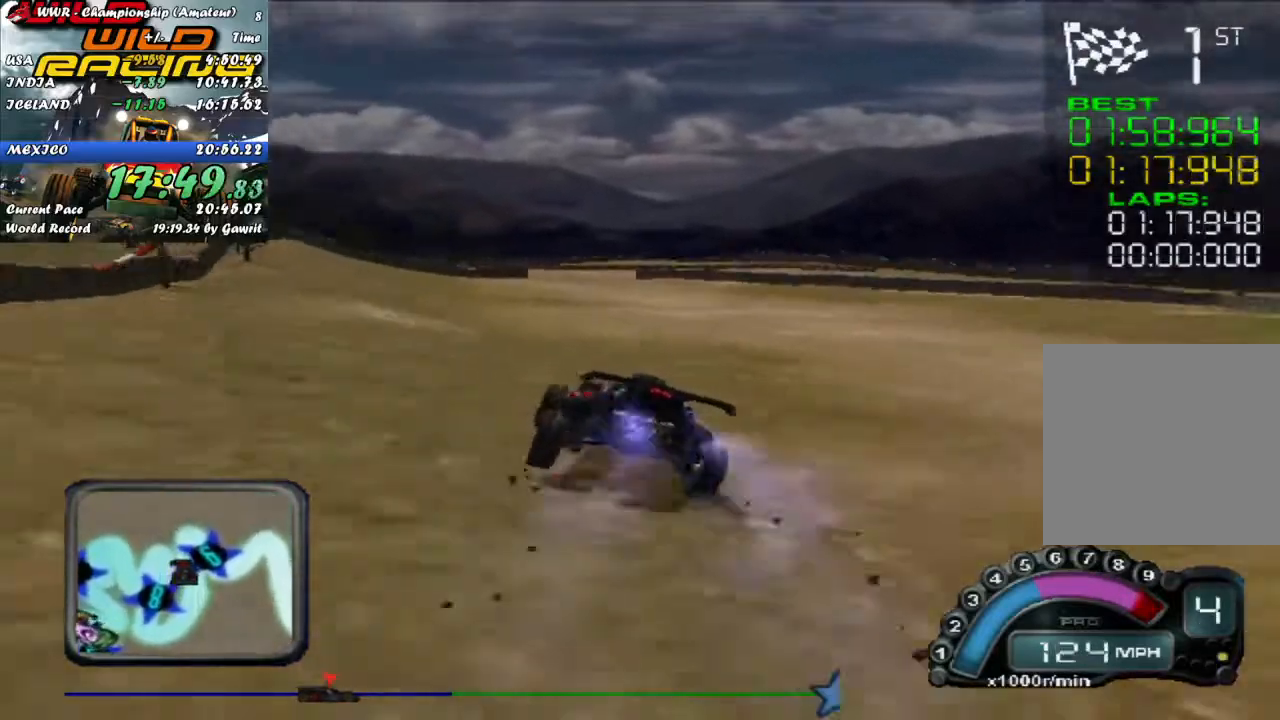
{"buttons": [], "left_stick": "center", "events": [[33, "R2", "up"], [250, "left_stick", "right"], [383, "left_stick", "center"]]}
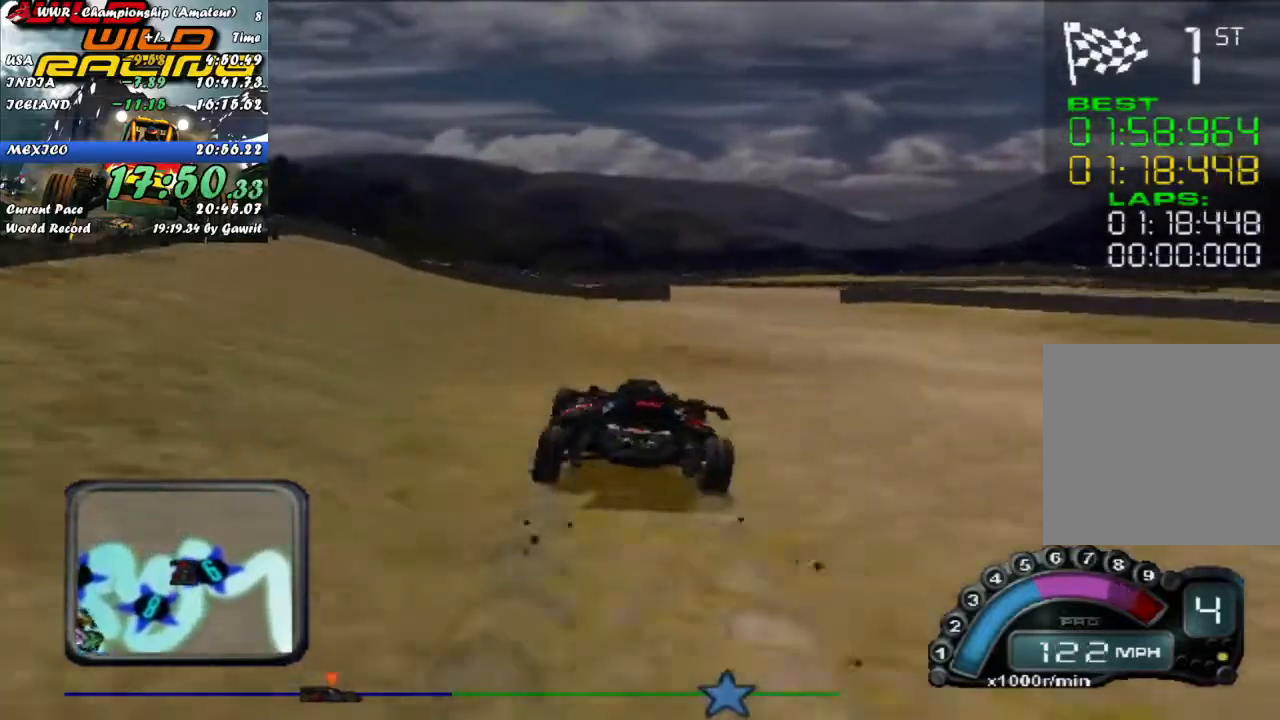
{"buttons": ["L2"], "left_stick": "right", "events": [[83, "left_stick", "right"], [367, "L2", "down"]]}
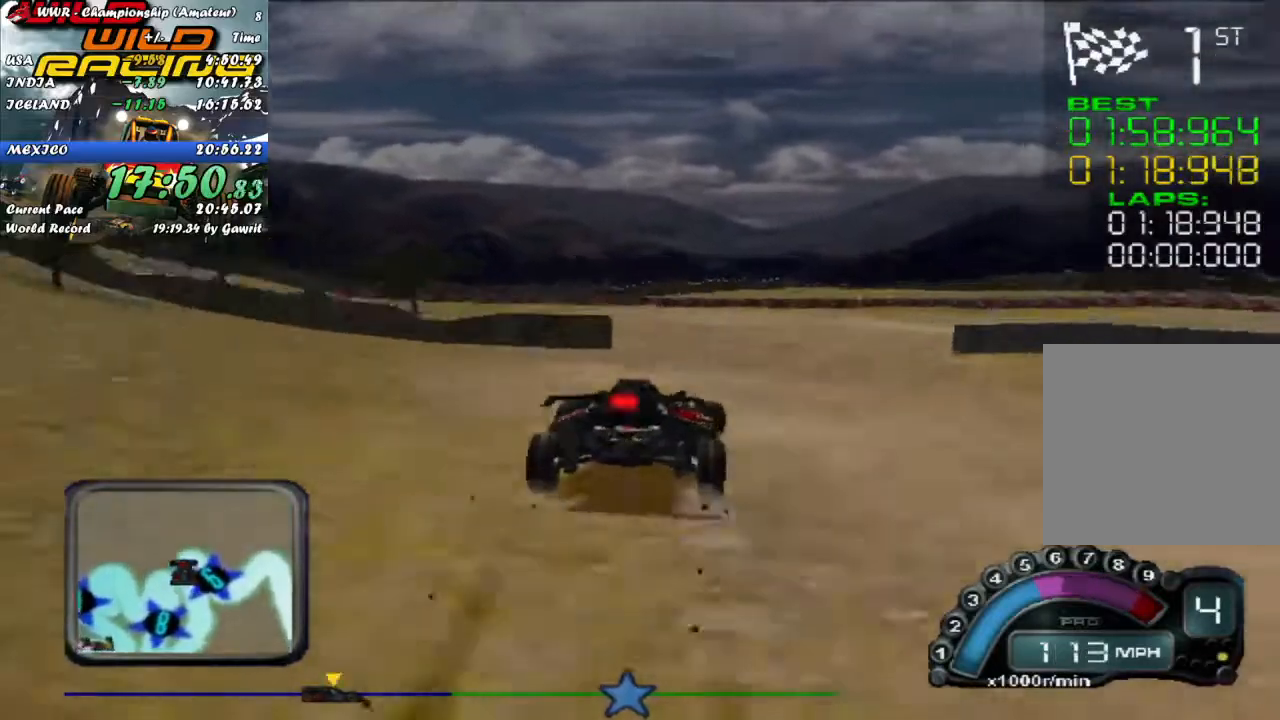
{"buttons": [], "left_stick": "right", "events": [[167, "L2", "up"], [167, "X", "down"], [400, "X", "up"]]}
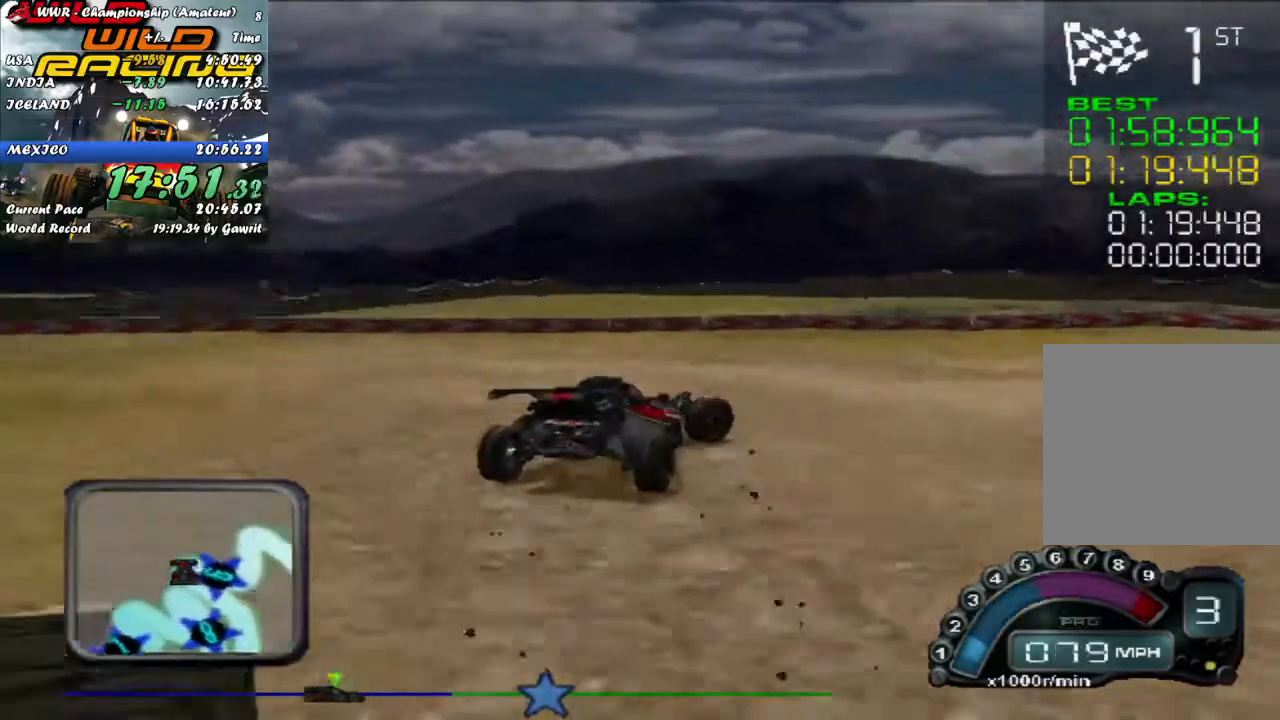
{"buttons": ["R2"], "left_stick": "right", "events": [[317, "R2", "down"]]}
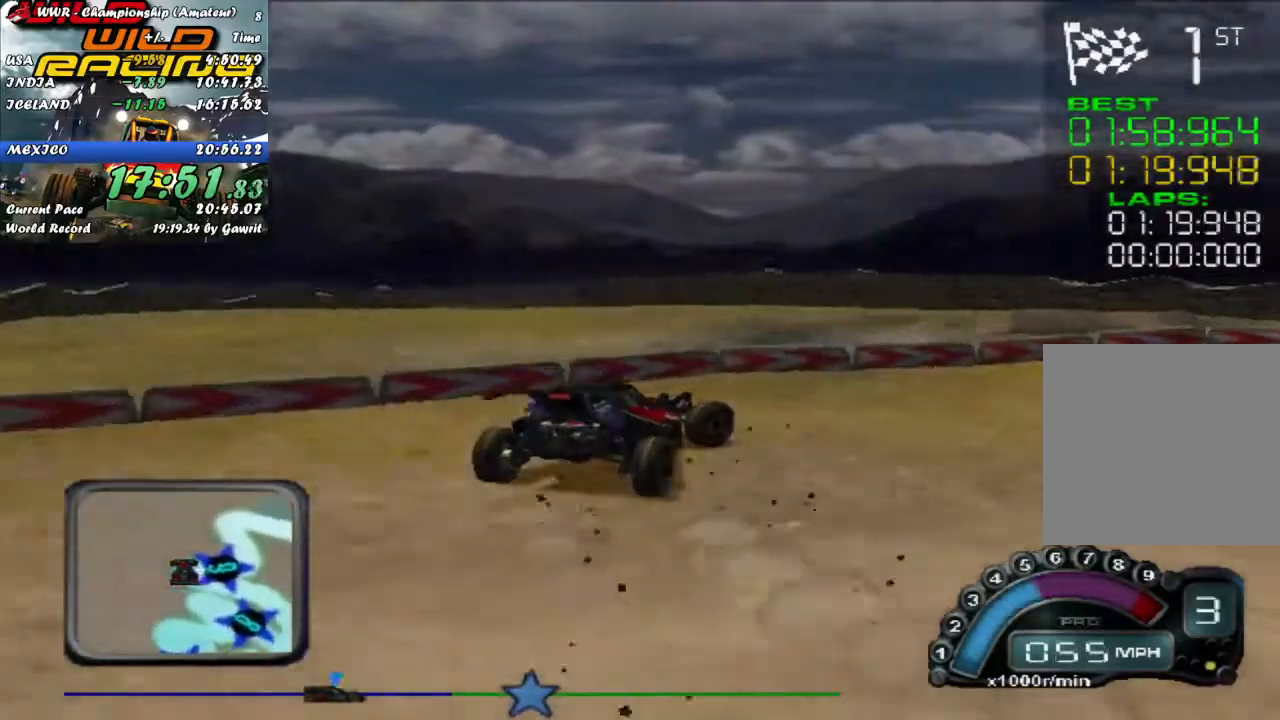
{"buttons": ["R2"], "left_stick": "right", "events": []}
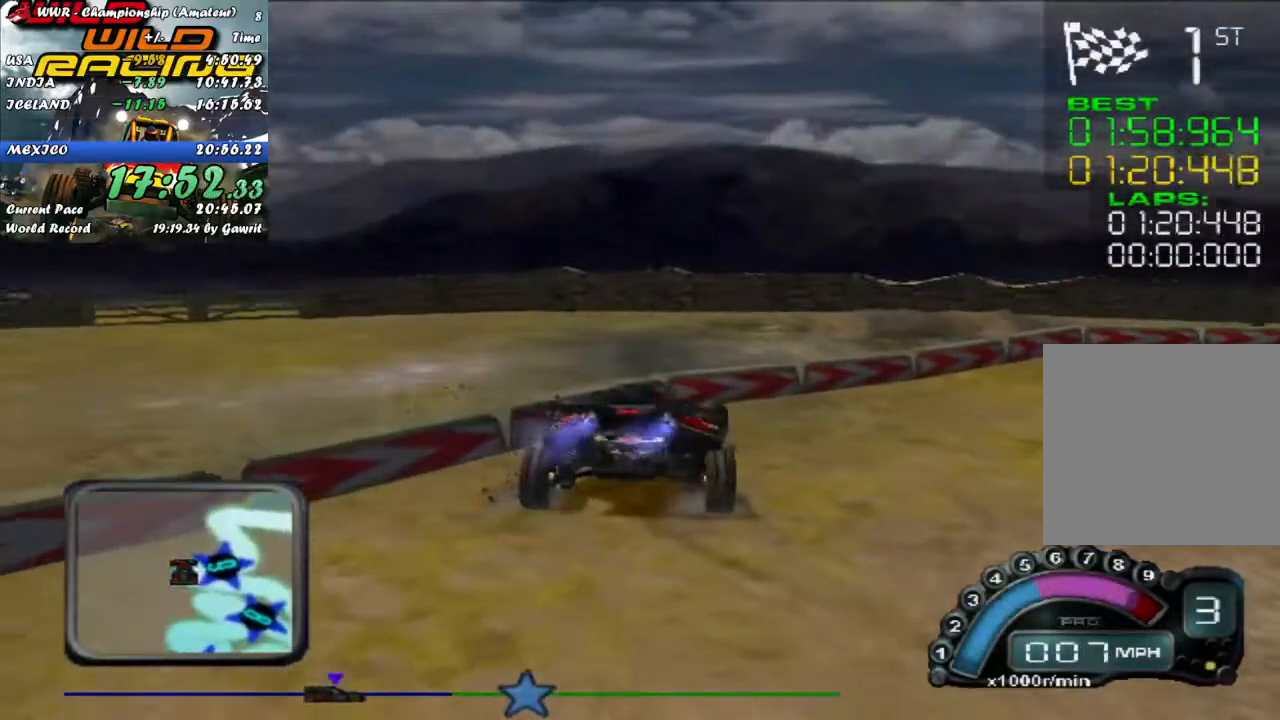
{"buttons": ["R2"], "left_stick": "right", "events": []}
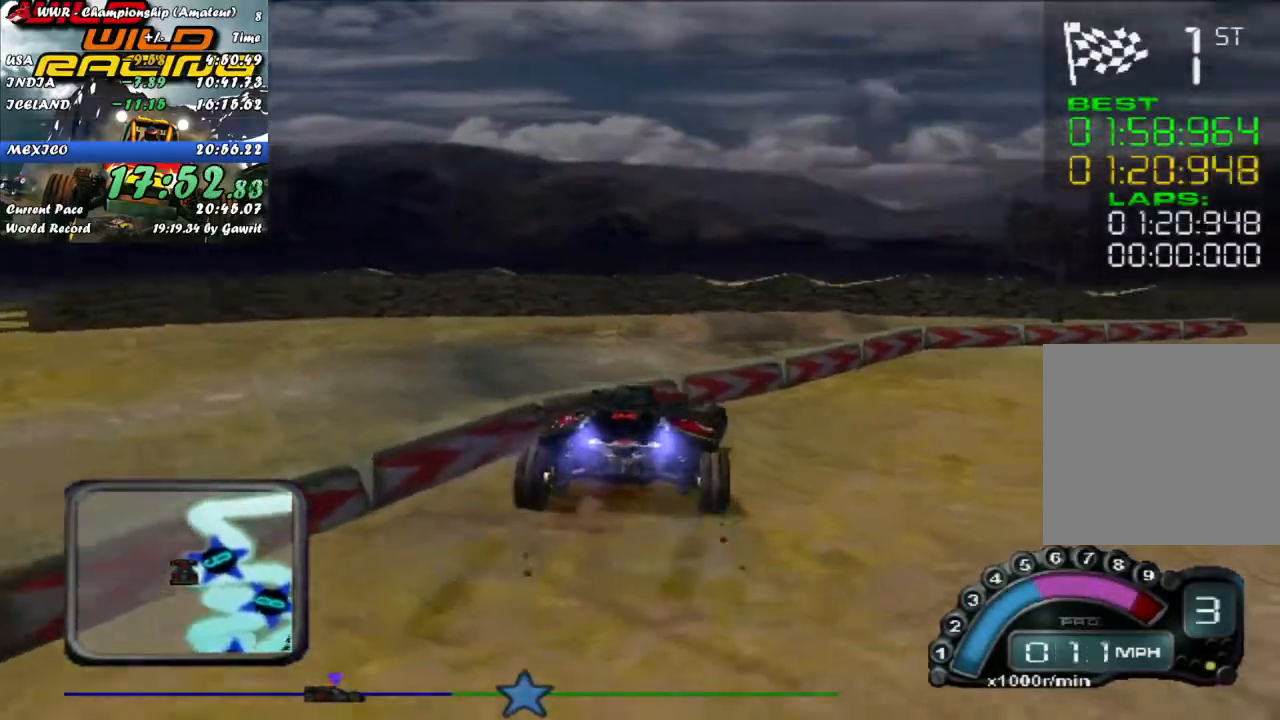
{"buttons": ["R2"], "left_stick": "right", "events": []}
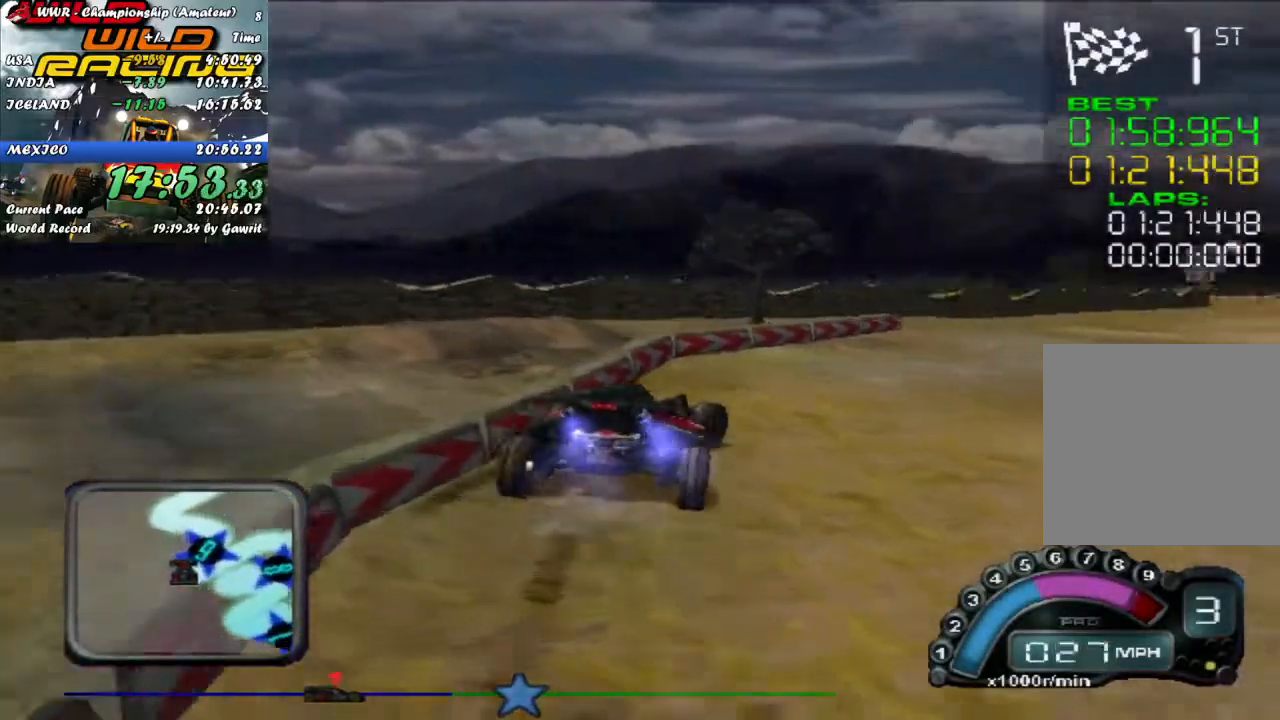
{"buttons": ["R2"], "left_stick": "right", "events": [[200, "left_stick", "center"], [433, "left_stick", "right"]]}
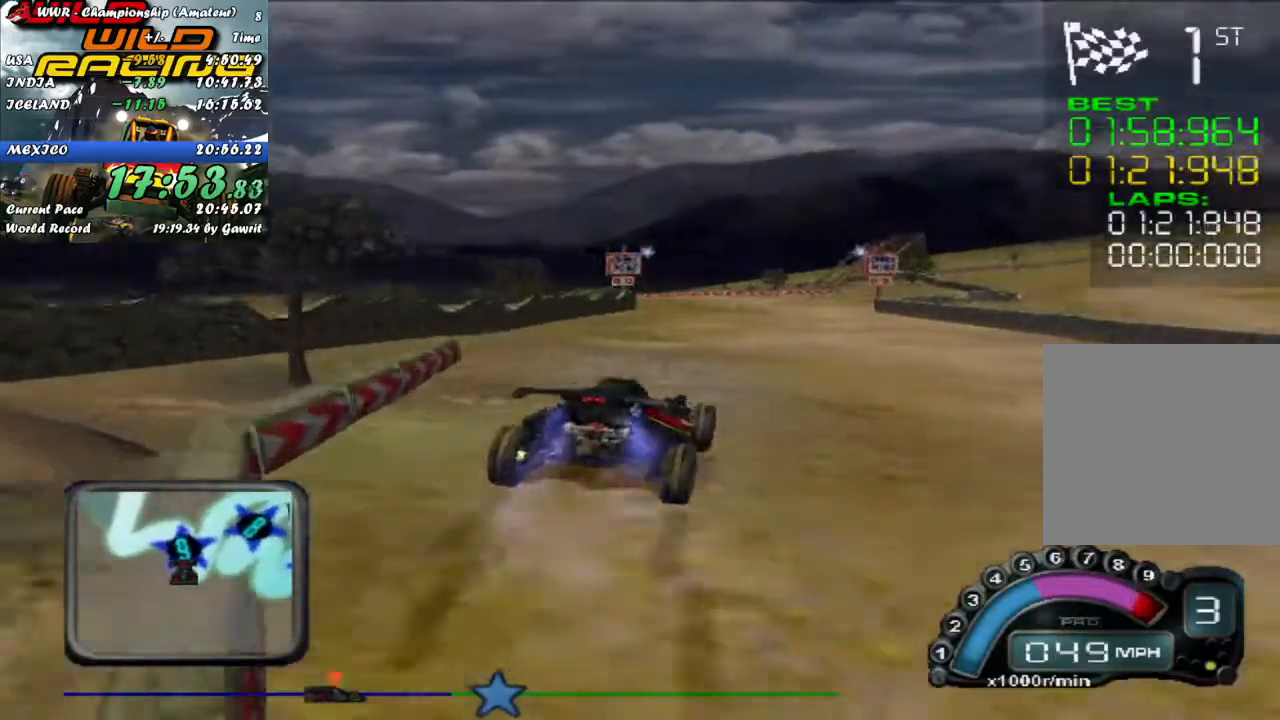
{"buttons": ["R2"], "left_stick": "center", "events": [[67, "left_stick", "left"], [233, "left_stick", "center"]]}
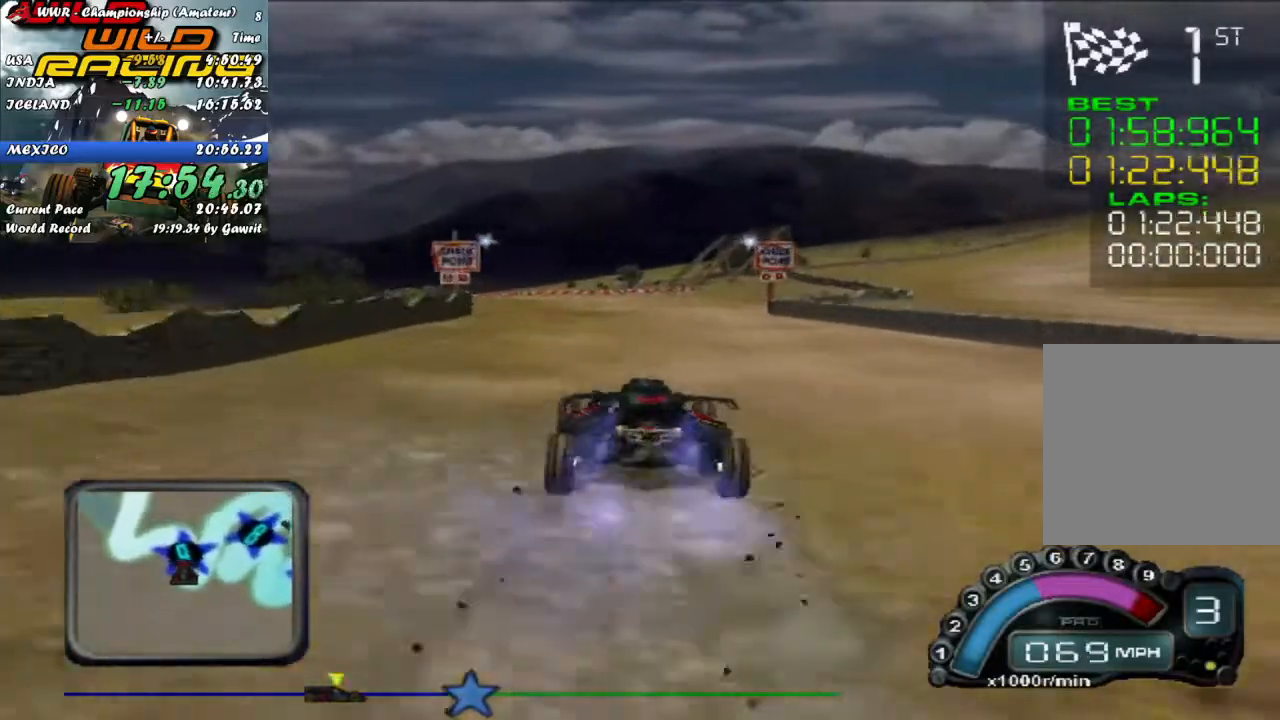
{"buttons": ["R2"], "left_stick": "right", "events": [[400, "left_stick", "right"]]}
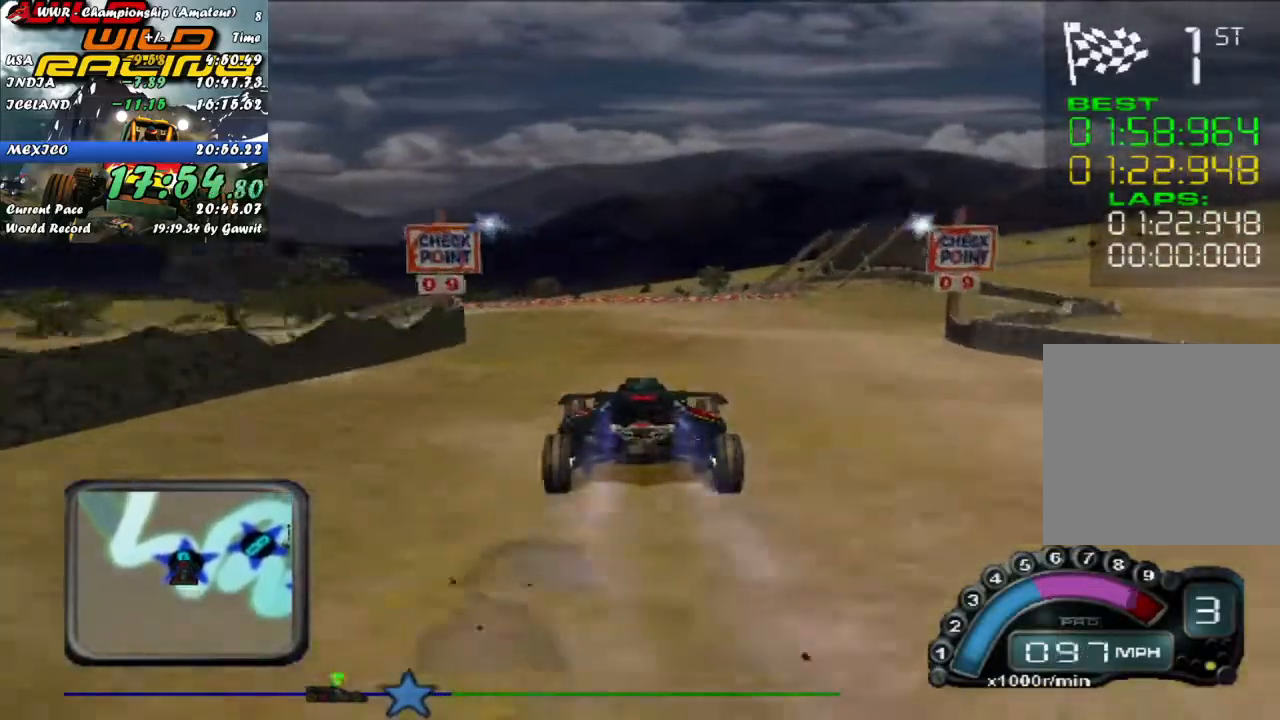
{"buttons": ["L2"], "left_stick": "left", "events": [[17, "left_stick", "center"], [133, "left_stick", "left"], [233, "L2", "down"], [233, "R2", "up"]]}